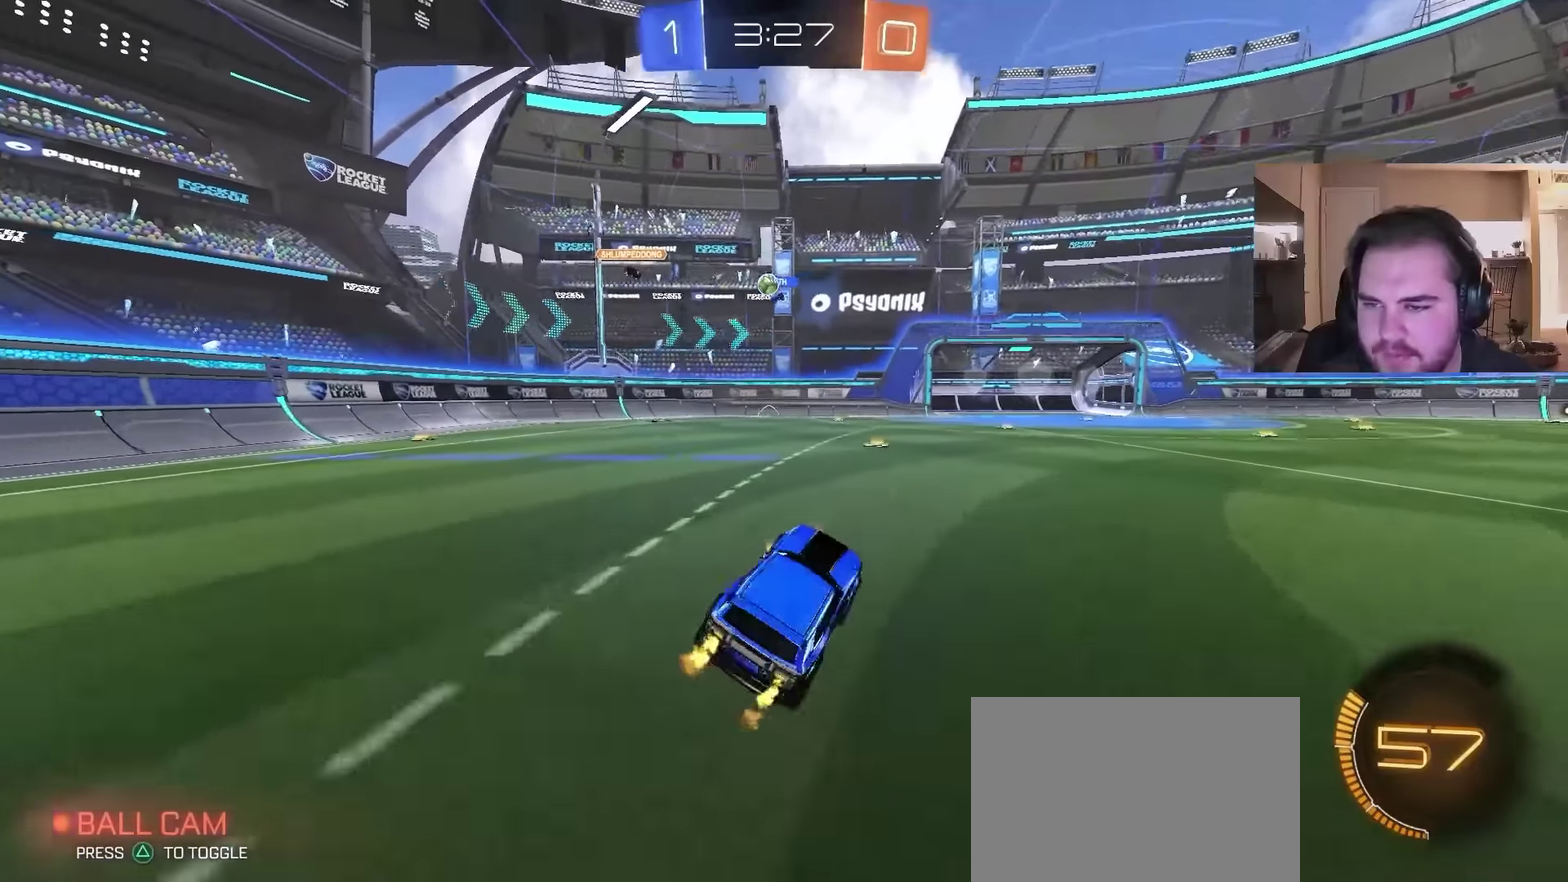
Gameplay with a controller (PlayStation layout); each line is a JSON object with the inputs held at the frame after it. "events" lists button and stick changes between this image and that frame as [ms after this image, input, new state], when the widget could be followed in between. Not read: L1.
{"buttons": ["R2"], "left_stick": "up-right", "right_stick": "center", "events": [[133, "left_stick", "left"], [333, "left_stick", "center"], [467, "left_stick", "up-right"]]}
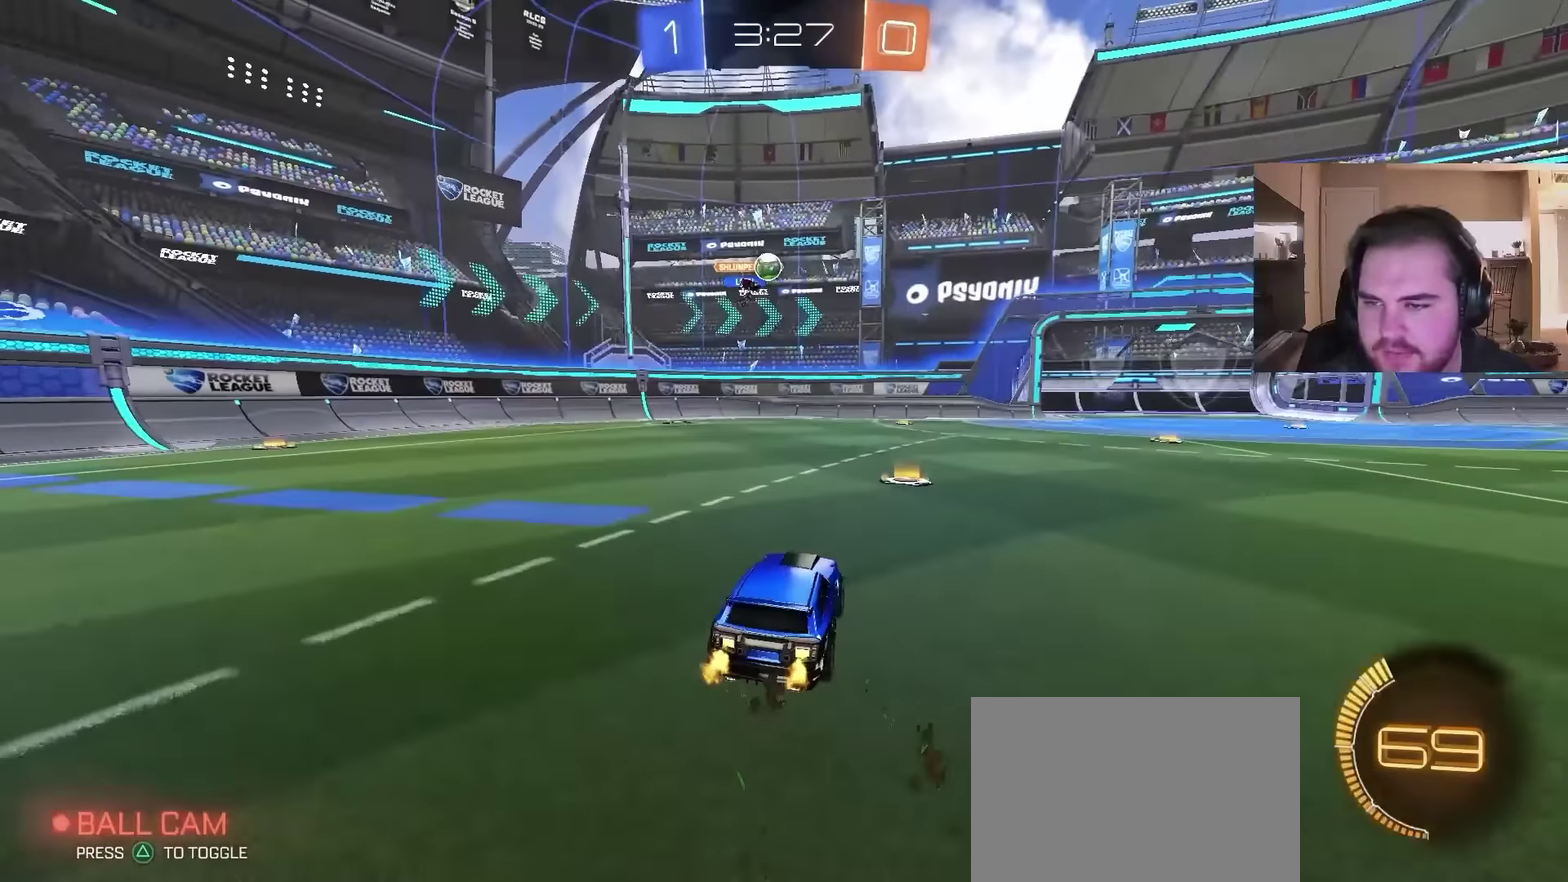
{"buttons": ["R2"], "left_stick": "up-right", "right_stick": "center", "events": [[167, "left_stick", "center"], [333, "left_stick", "right"], [500, "left_stick", "up-right"]]}
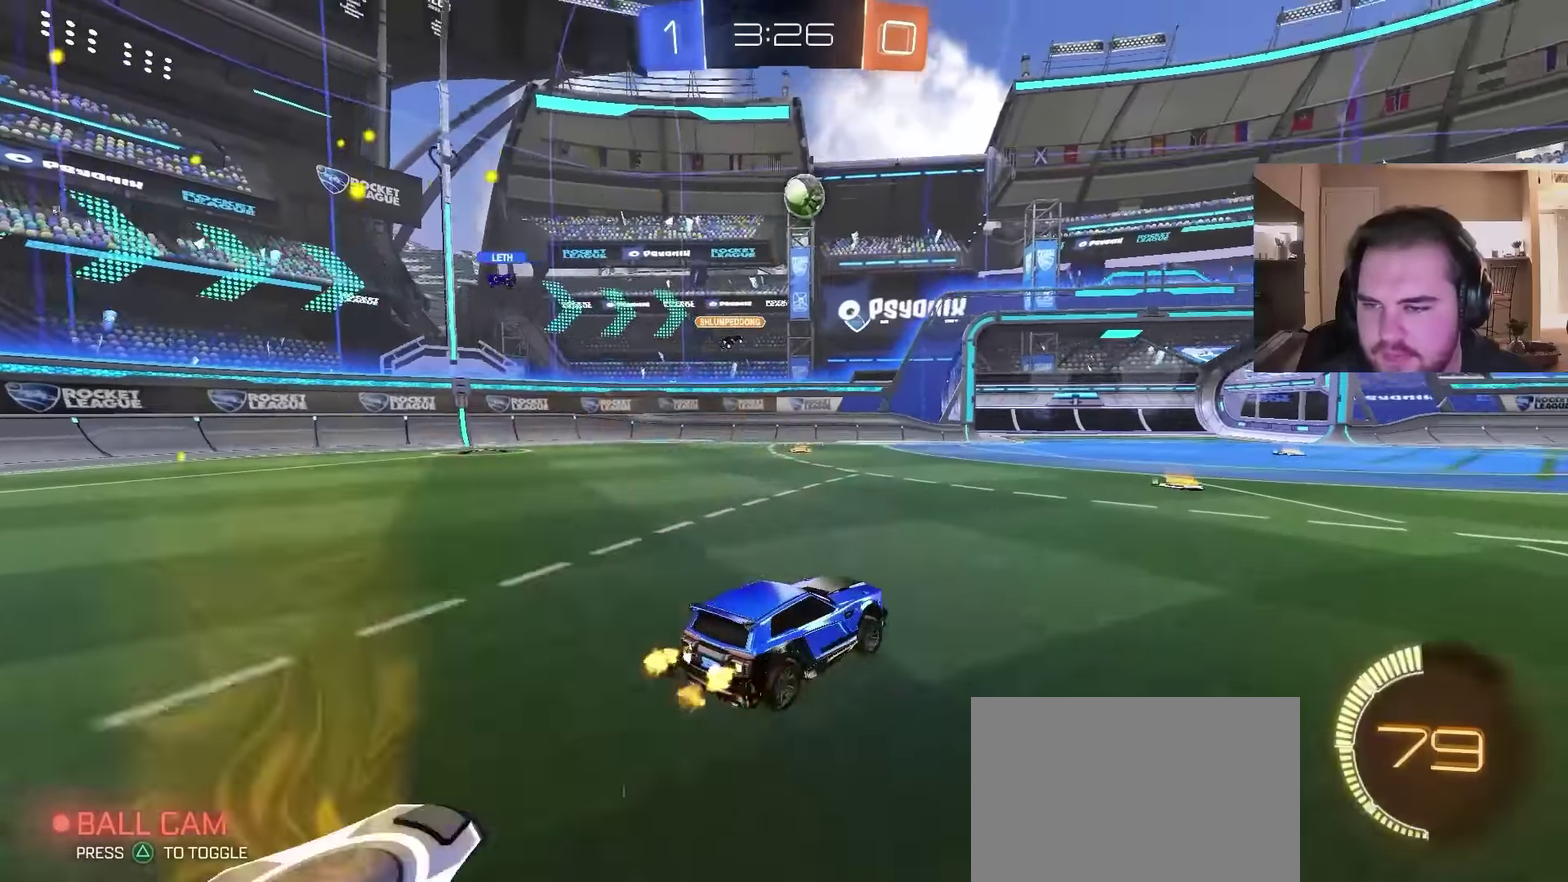
{"buttons": ["R2"], "left_stick": "center", "right_stick": "center", "events": [[67, "left_stick", "center"], [333, "left_stick", "up-right"], [500, "left_stick", "center"]]}
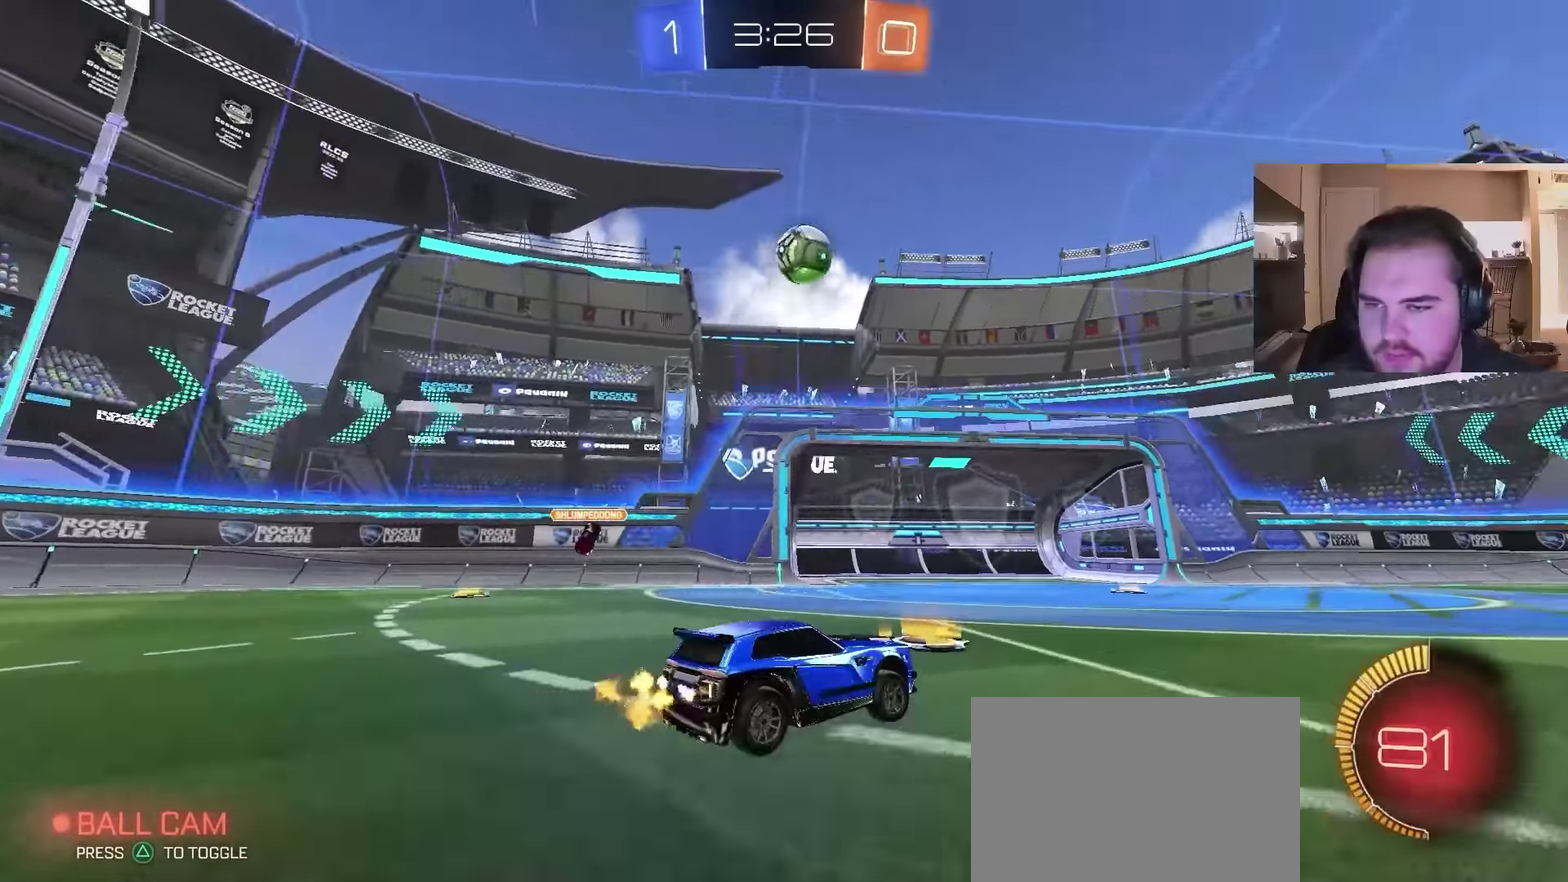
{"buttons": ["R2"], "left_stick": "center", "right_stick": "center", "events": [[200, "TRIANGLE", "down"], [233, "left_stick", "up-right"], [267, "TRIANGLE", "up"], [400, "left_stick", "center"]]}
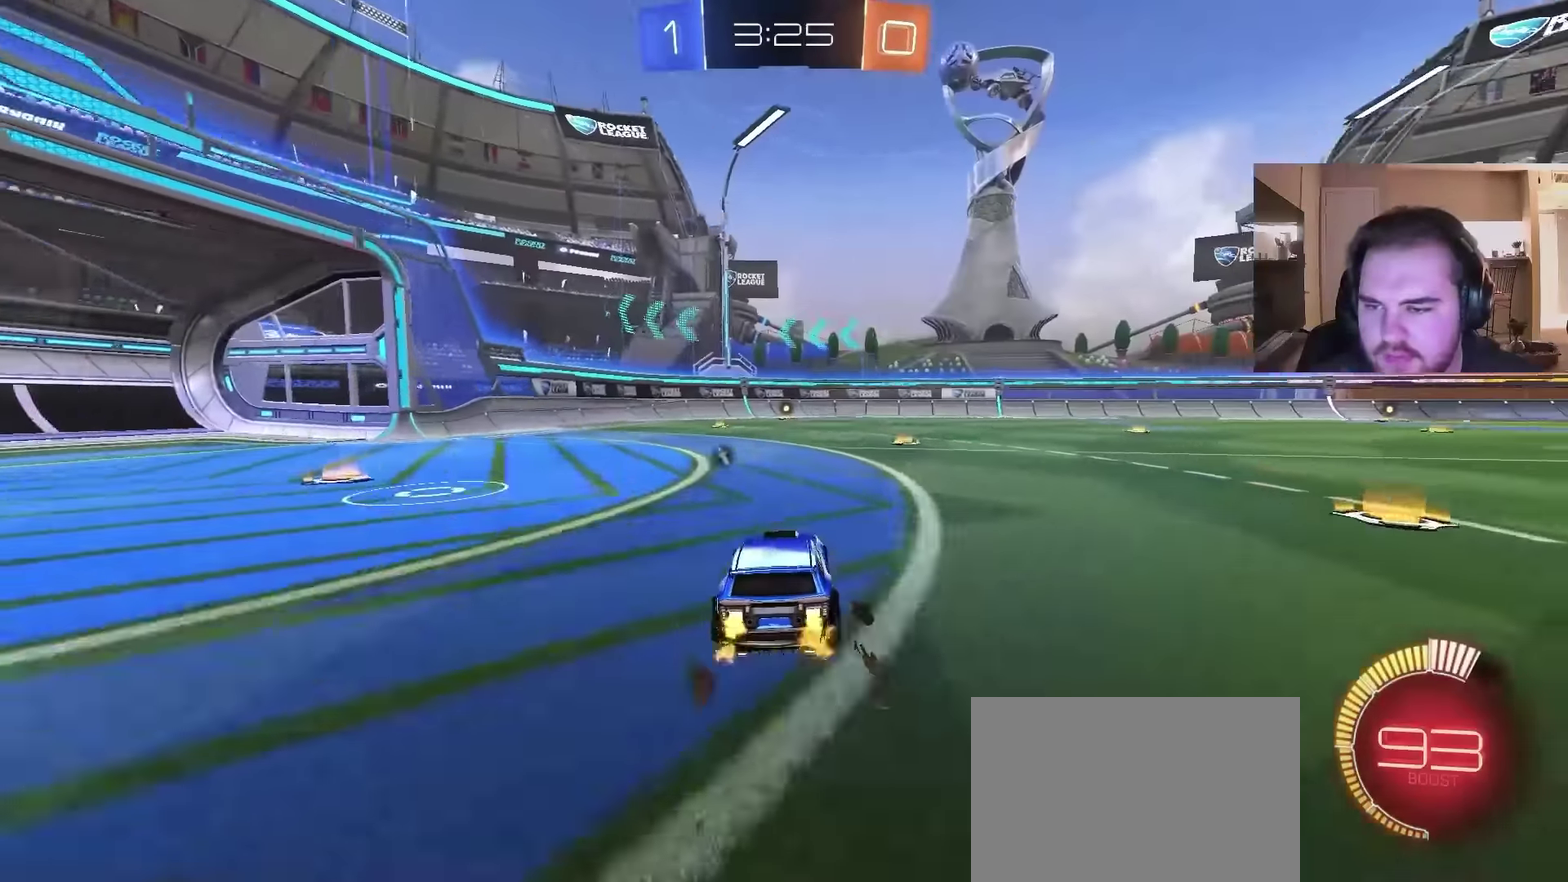
{"buttons": ["CROSS", "R2"], "left_stick": "down", "right_stick": "center", "events": [[167, "left_stick", "left"], [200, "CROSS", "down"], [300, "left_stick", "up-right"], [400, "left_stick", "down"]]}
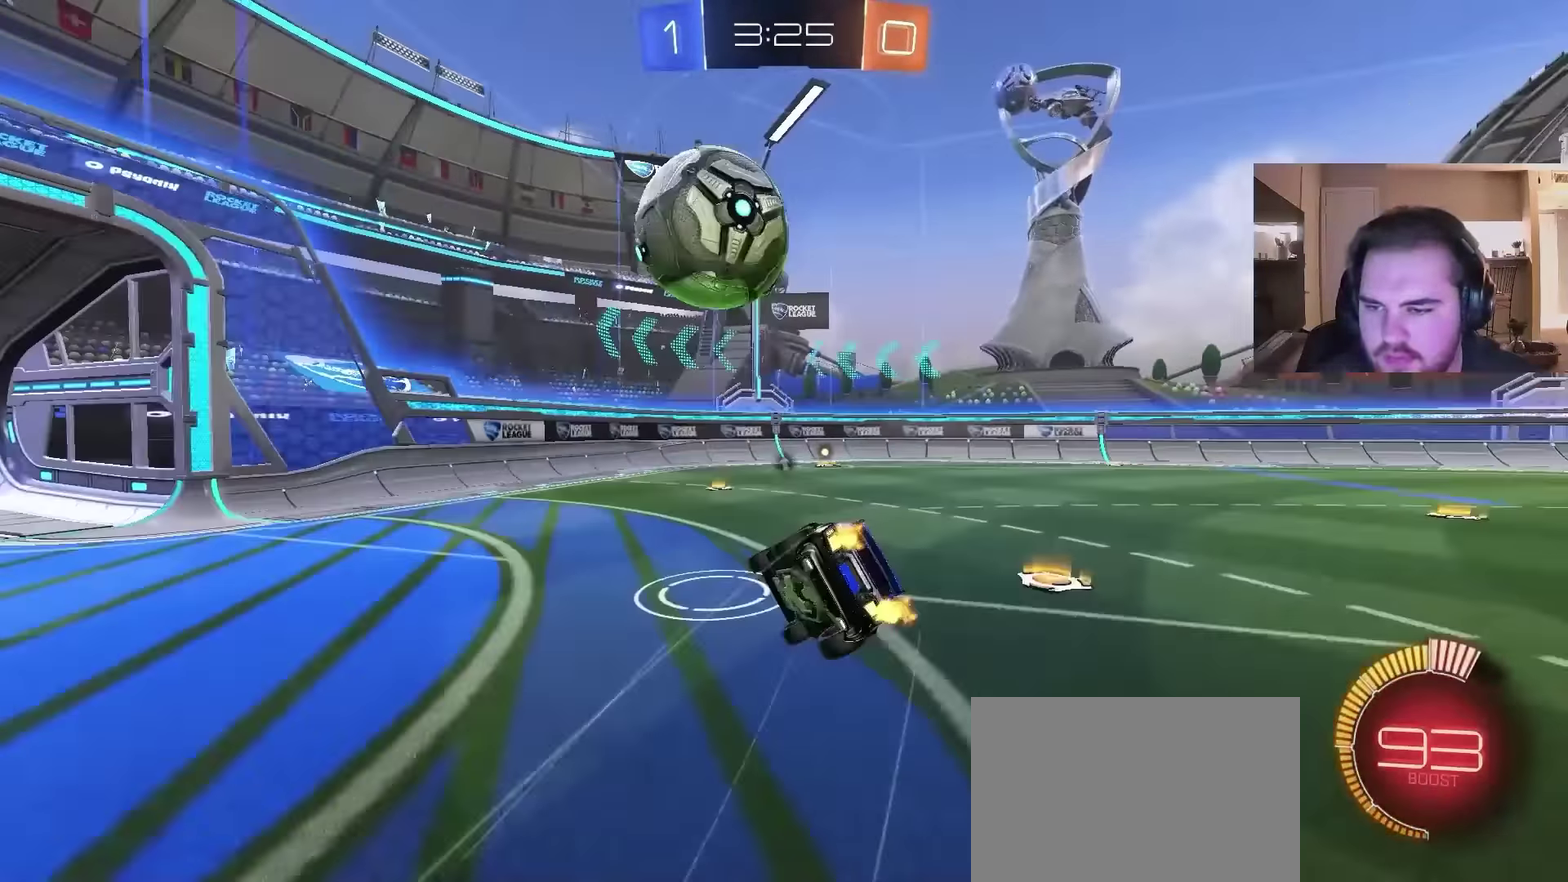
{"buttons": ["R2"], "left_stick": "right", "right_stick": "center", "events": [[67, "CROSS", "up"], [67, "R2", "up"], [267, "TRIANGLE", "down"], [300, "left_stick", "up-right"], [333, "R2", "down"], [400, "TRIANGLE", "up"], [400, "left_stick", "right"]]}